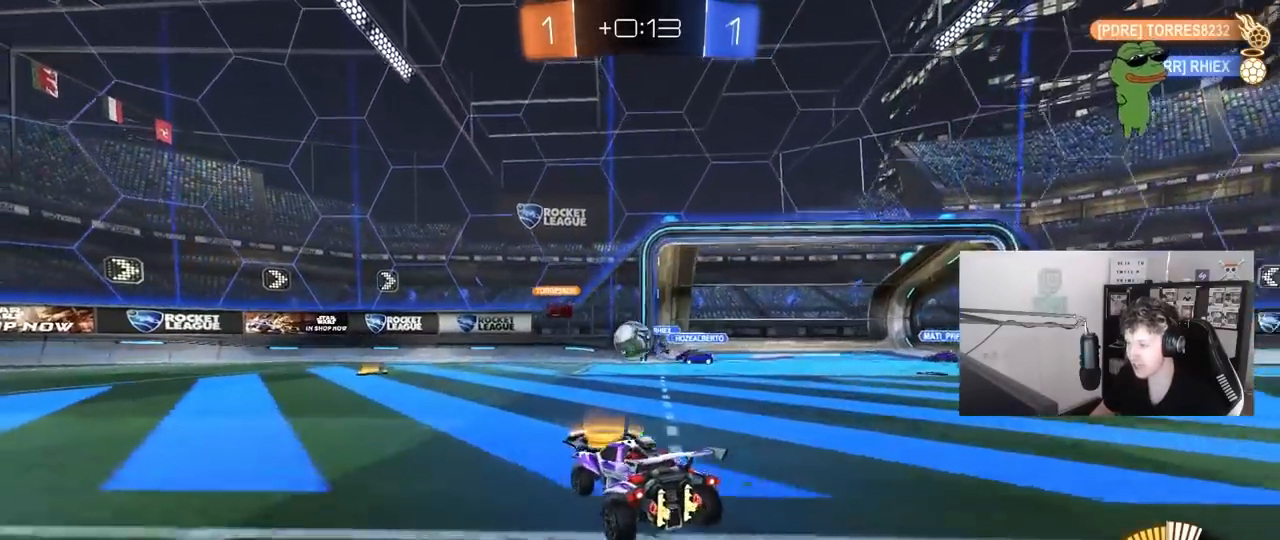
Gameplay with keyboard and mouse; each line is a JSON object with the keys and mouse buttons held at the frame after it. "events" lists presses ("down") and releases ("up") of "1", "2", "3", "4", "5", "a", "alt", "c", "caps_lock", "ctrl", "d", "e", "f", "g", "q", "r", "s", "shift", "space", "t", "tab", "v", "w", "x", "z", "mouse_left", "mouse_wheel" and "mouse_right" between this image and that frame as [ms after this image, input, new state], when the widget could be followed in between. "mouse_left", "mouse_wheel", "mouse_right" = the "left", "wheel", "right" buttons of the "mouse" list. No other keys are recorded. "wheel" means that the mouse wheel is clicked or scrolled. "mouse_move" is the direction in which the mouse moves at that frame (one of eight, or "still"), when it could be read.
{"keys": ["a", "w"], "mouse": ["left"], "mouse_move": "still", "events": [[33, "shift", "up"], [467, "mouse_left", "down"]]}
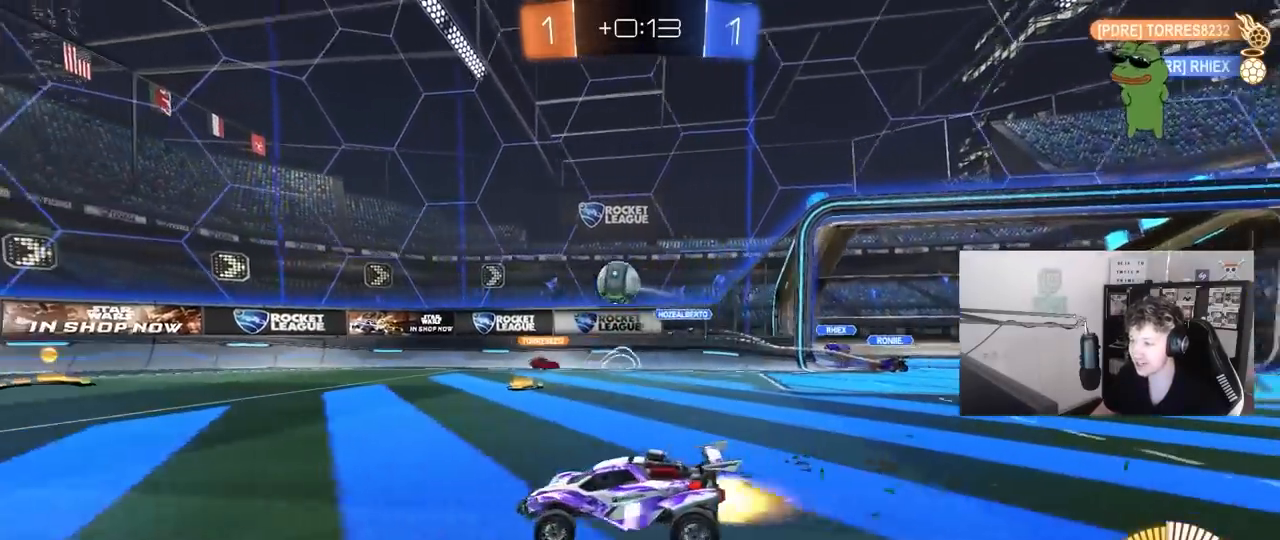
{"keys": ["w"], "mouse": [], "mouse_move": "still", "events": [[200, "a", "up"], [250, "d", "down"], [283, "mouse_left", "up"], [383, "d", "up"]]}
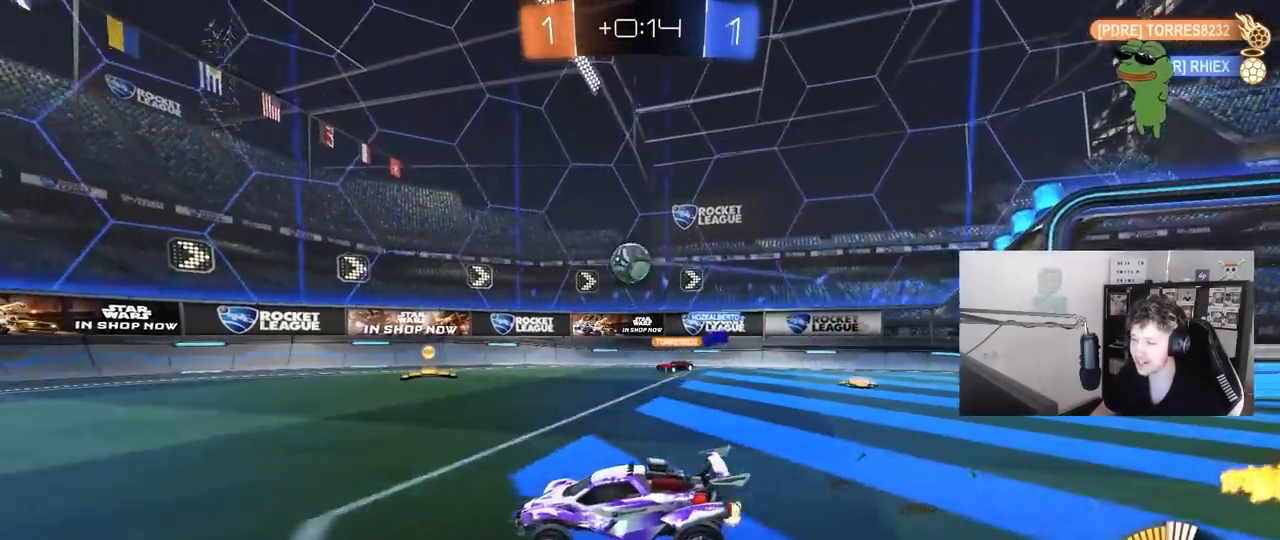
{"keys": ["d", "w"], "mouse": [], "mouse_move": "still", "events": [[17, "d", "down"], [167, "mouse_left", "down"], [300, "d", "up"], [450, "d", "down"], [483, "mouse_left", "up"]]}
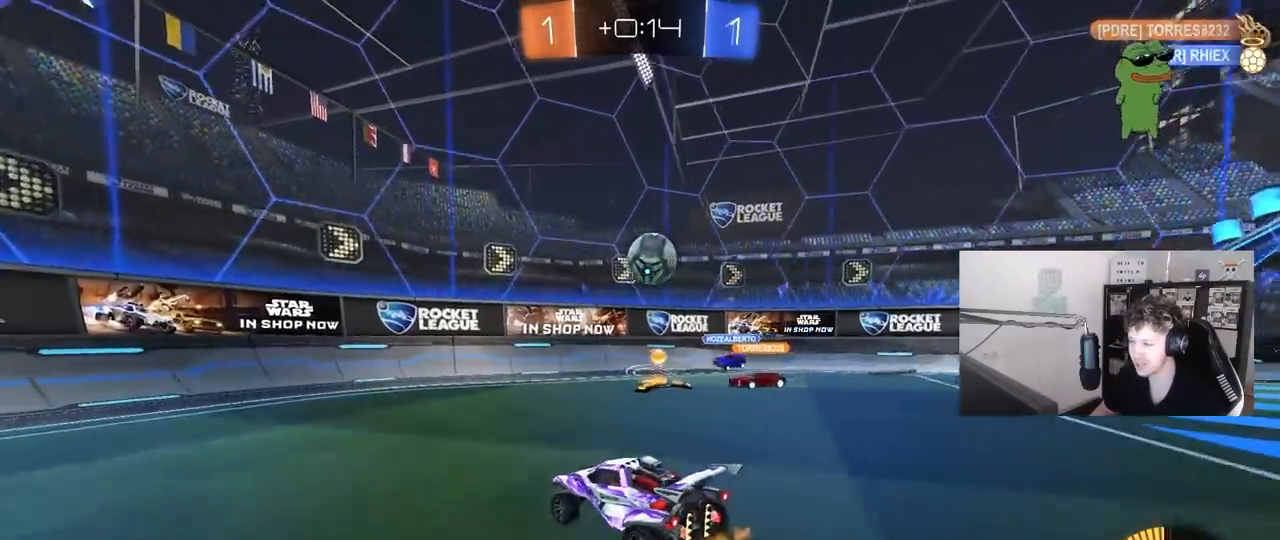
{"keys": ["d", "shift"], "mouse": ["left"], "mouse_move": "up", "events": [[83, "w", "up"], [133, "s", "down"], [183, "mouse_left", "down"], [183, "mouse_right", "down"], [267, "d", "up"], [267, "s", "up"], [367, "mouse_right", "up"], [417, "d", "down"], [417, "shift", "down"]]}
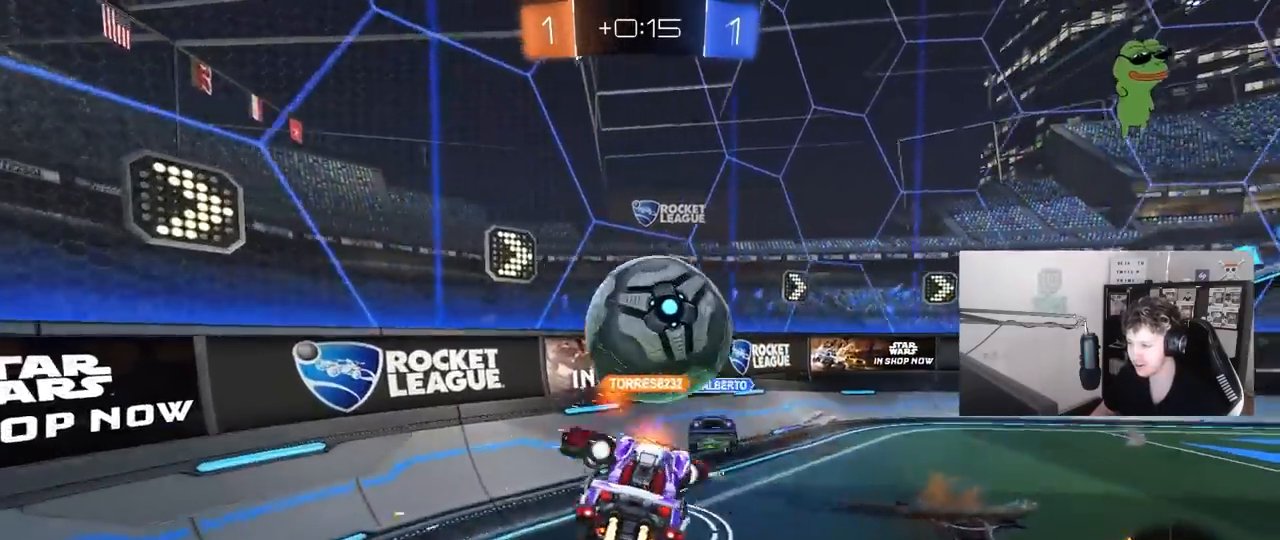
{"keys": ["a", "s"], "mouse": [], "mouse_move": "still", "events": [[50, "shift", "up"], [100, "mouse_left", "up"], [333, "w", "down"], [433, "d", "up"], [433, "w", "up"], [483, "a", "down"], [483, "s", "down"]]}
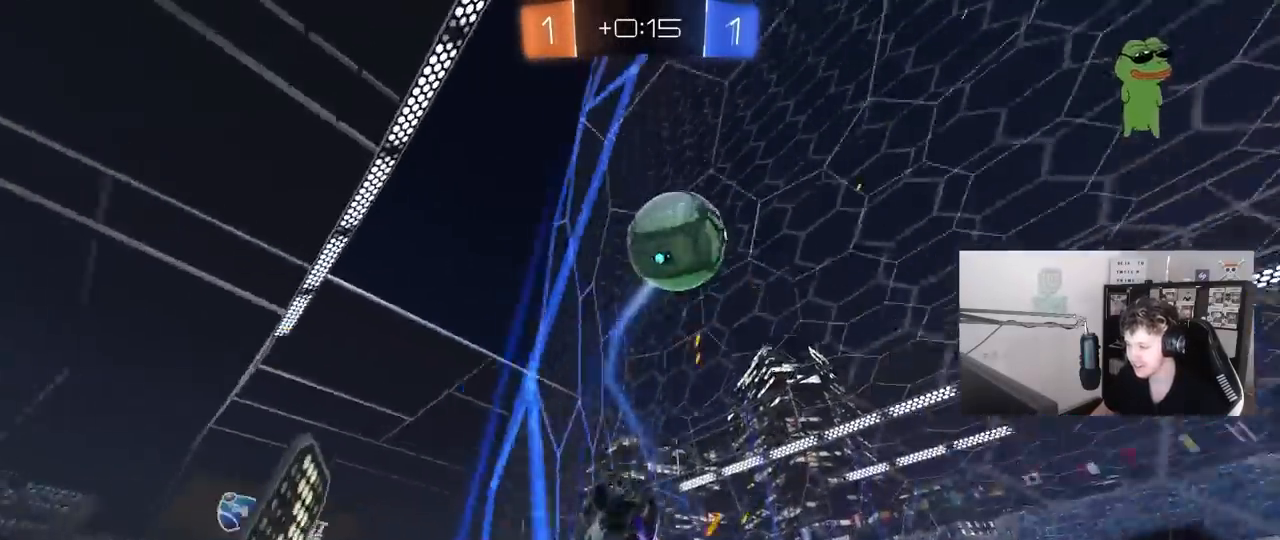
{"keys": ["a", "s"], "mouse": [], "mouse_move": "still", "events": [[67, "s", "up"], [117, "mouse_left", "down"], [167, "s", "down"], [217, "s", "up"], [350, "mouse_left", "up"], [400, "s", "down"]]}
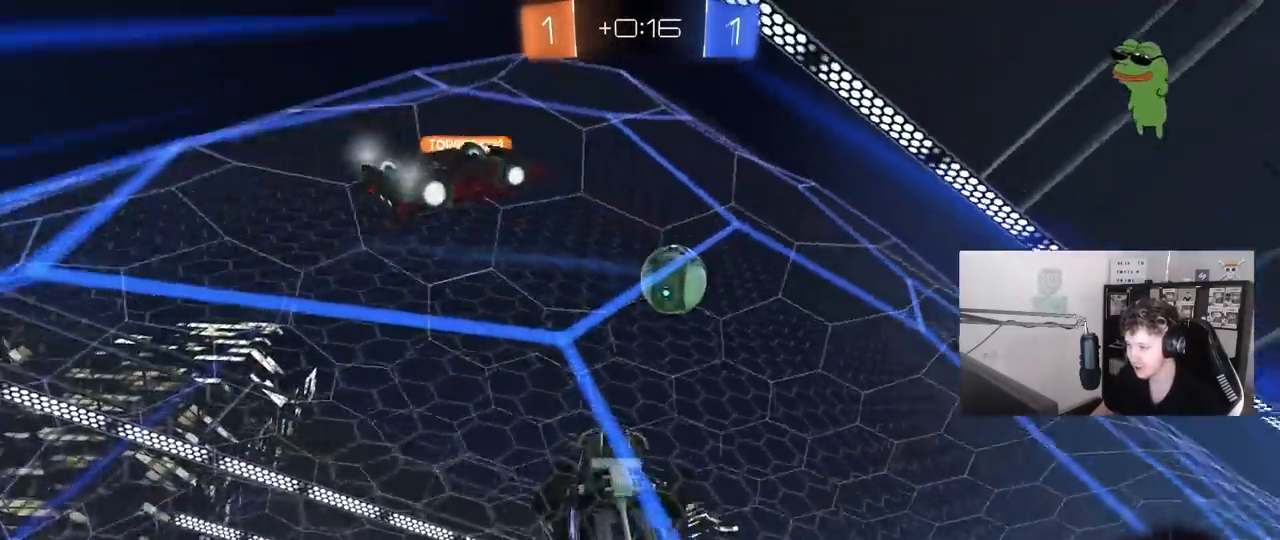
{"keys": ["s"], "mouse": [], "mouse_move": "still", "events": [[367, "a", "up"]]}
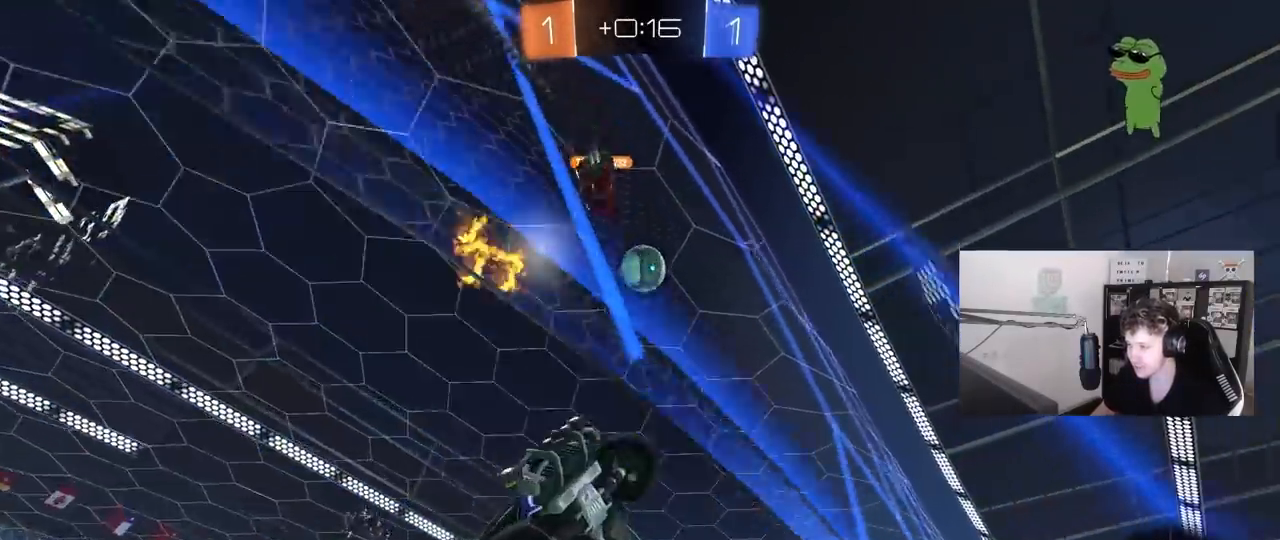
{"keys": ["s", "space"], "mouse": ["right"], "mouse_move": "still", "events": [[50, "a", "down"], [150, "a", "up"], [250, "d", "down"], [283, "d", "up"], [283, "mouse_right", "down"], [383, "mouse_right", "up"], [433, "mouse_right", "down"], [467, "space", "down"]]}
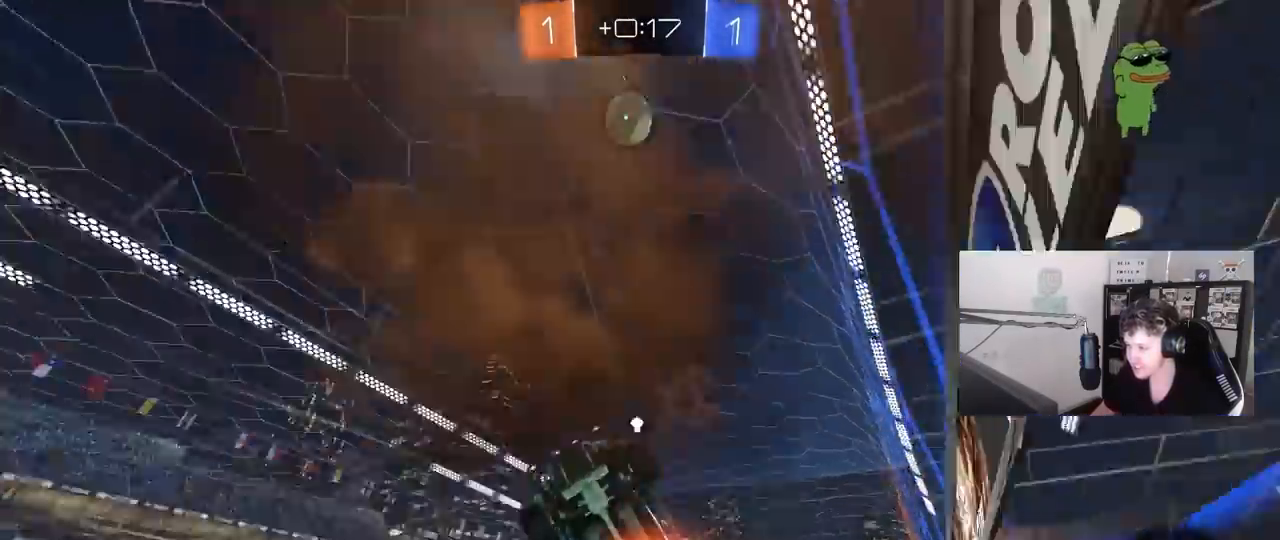
{"keys": ["a", "shift", "w"], "mouse": ["left"], "mouse_move": "still", "events": [[67, "s", "up"], [117, "d", "down"], [117, "mouse_left", "down"], [117, "space", "up"], [167, "mouse_right", "up"], [217, "a", "down"], [217, "shift", "down"], [217, "w", "down"], [250, "d", "up"]]}
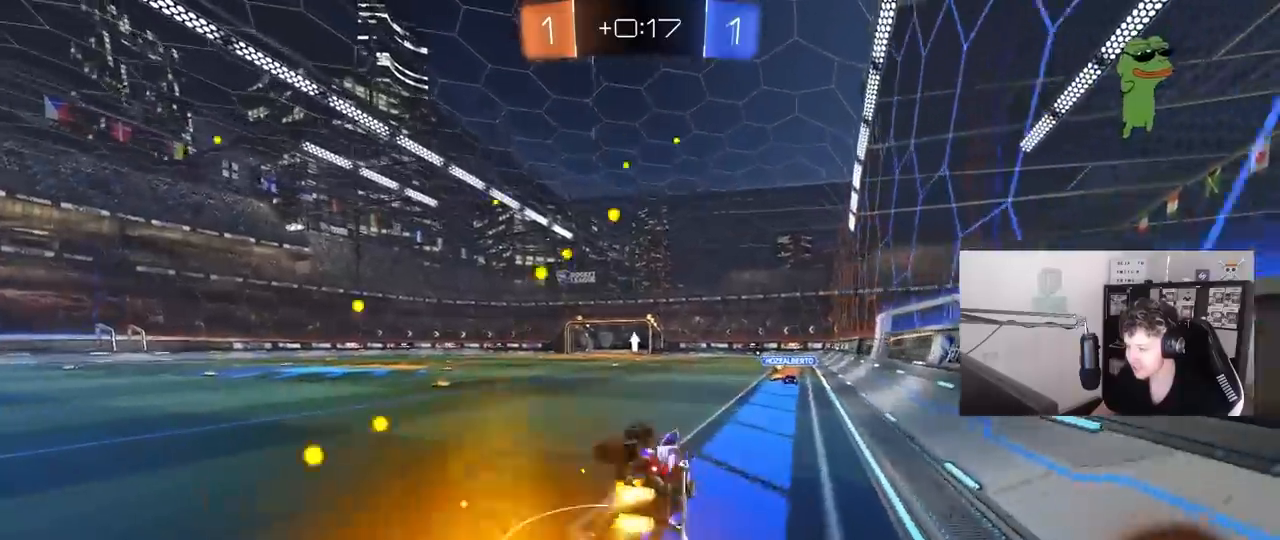
{"keys": ["w"], "mouse": [], "mouse_move": "still", "events": [[83, "shift", "up"], [83, "space", "down"], [267, "space", "up"], [317, "a", "up"], [367, "mouse_left", "up"]]}
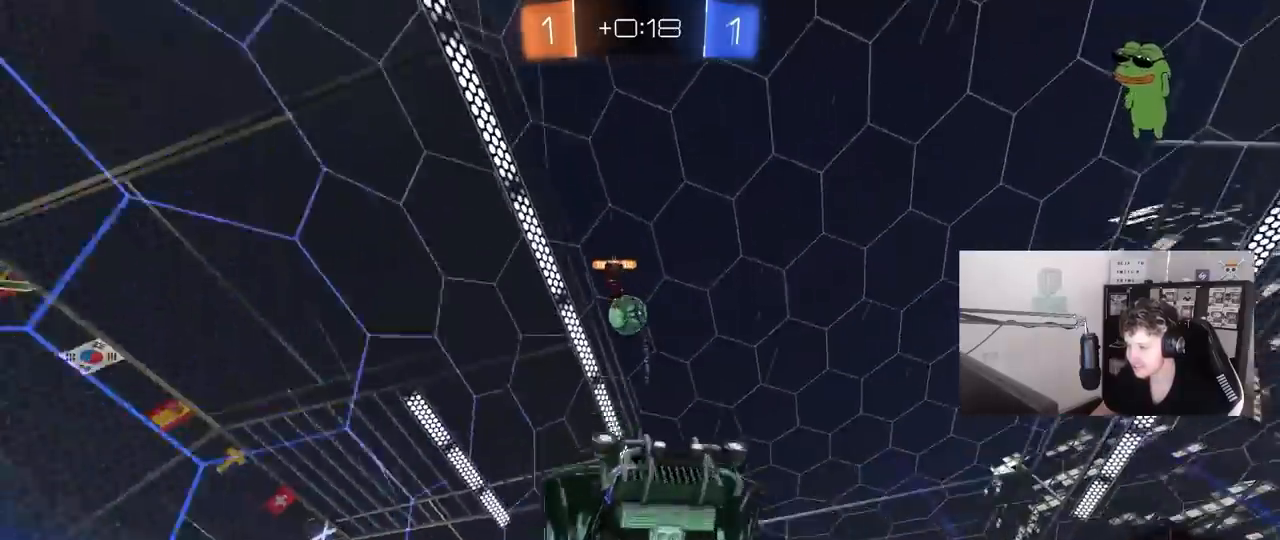
{"keys": ["w"], "mouse": ["left"], "mouse_move": "still", "events": [[100, "d", "down"], [200, "space", "down"], [333, "mouse_left", "down"], [333, "space", "up"], [383, "d", "up"]]}
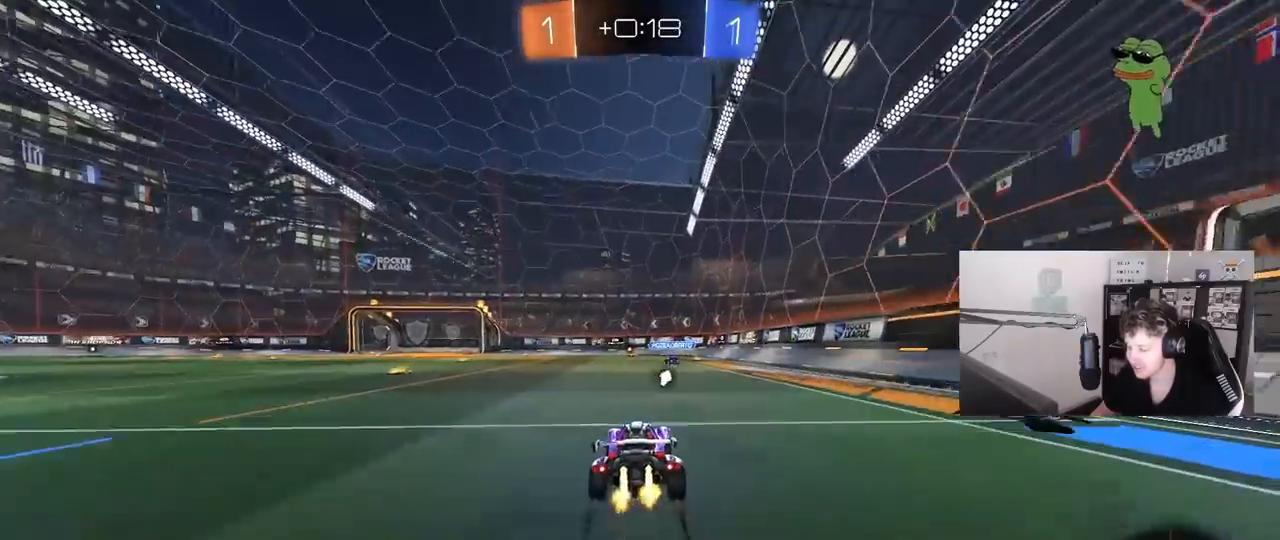
{"keys": ["d", "w"], "mouse": [], "mouse_move": "still", "events": [[67, "mouse_left", "up"], [450, "d", "down"]]}
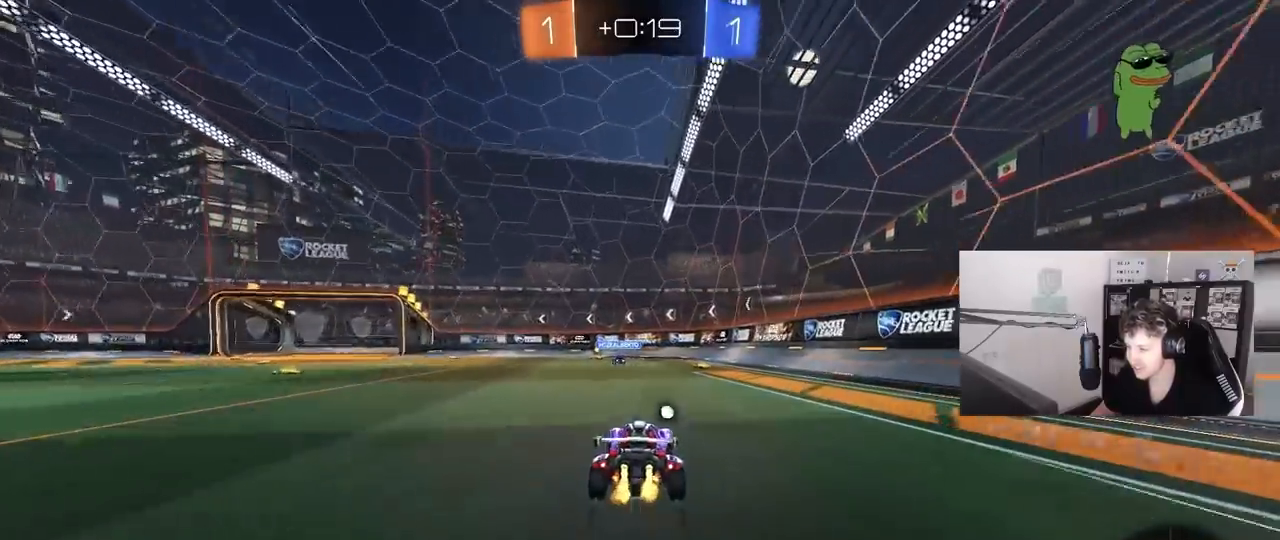
{"keys": ["a", "w"], "mouse": [], "mouse_move": "still", "events": [[83, "d", "up"], [83, "space", "down"], [267, "space", "up"], [500, "a", "down"]]}
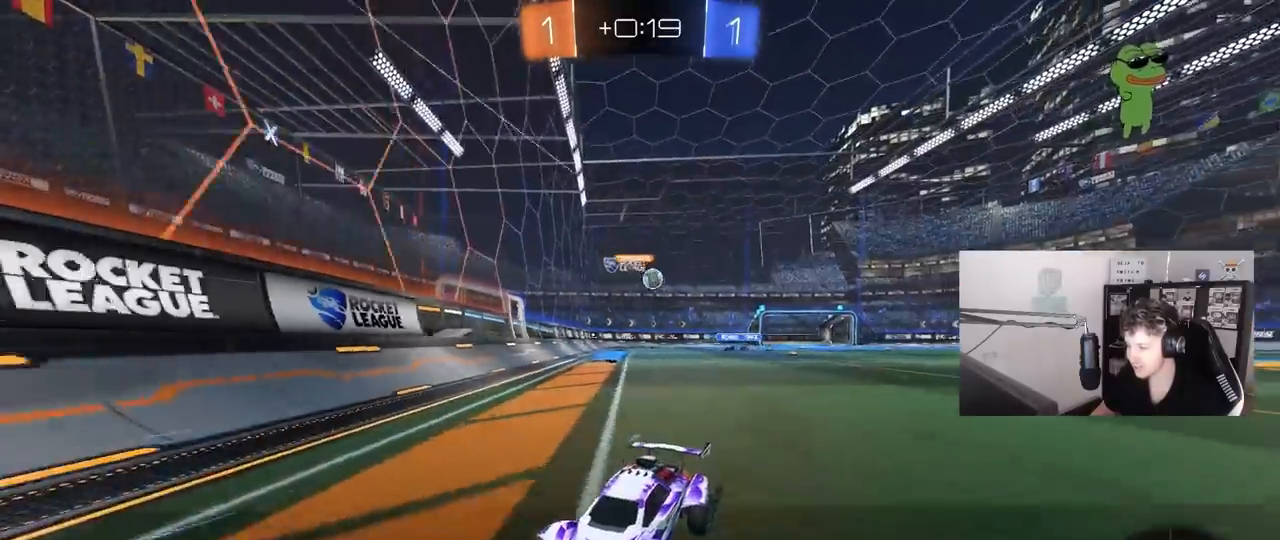
{"keys": ["a", "w"], "mouse": [], "mouse_move": "still", "events": [[333, "shift", "down"], [433, "shift", "up"]]}
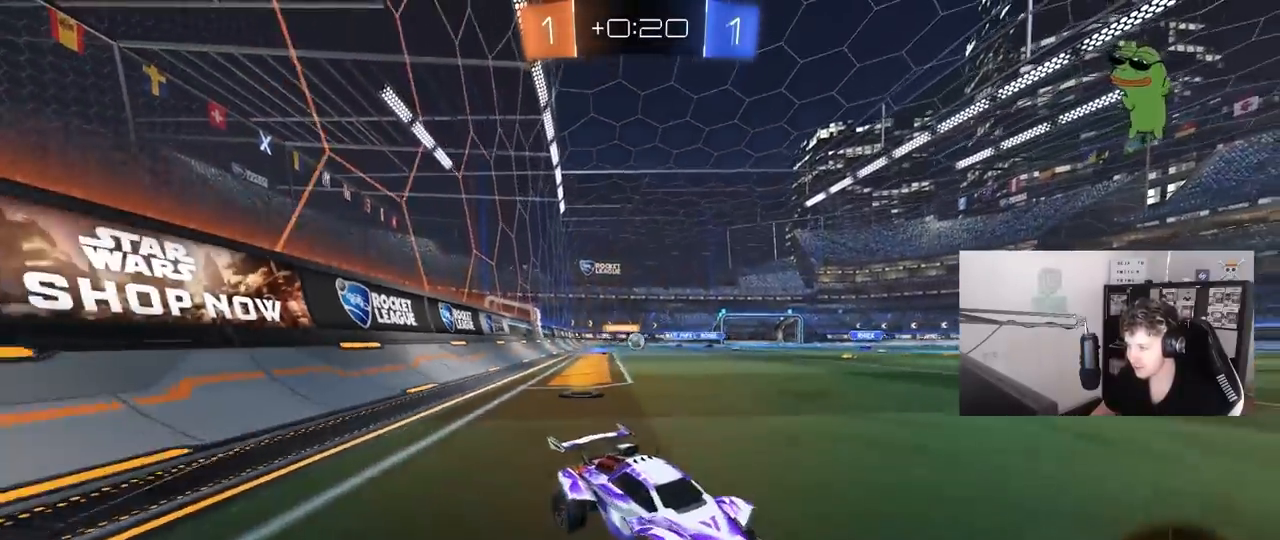
{"keys": ["a", "w"], "mouse": [], "mouse_move": "still", "events": [[167, "shift", "down"], [250, "shift", "up"]]}
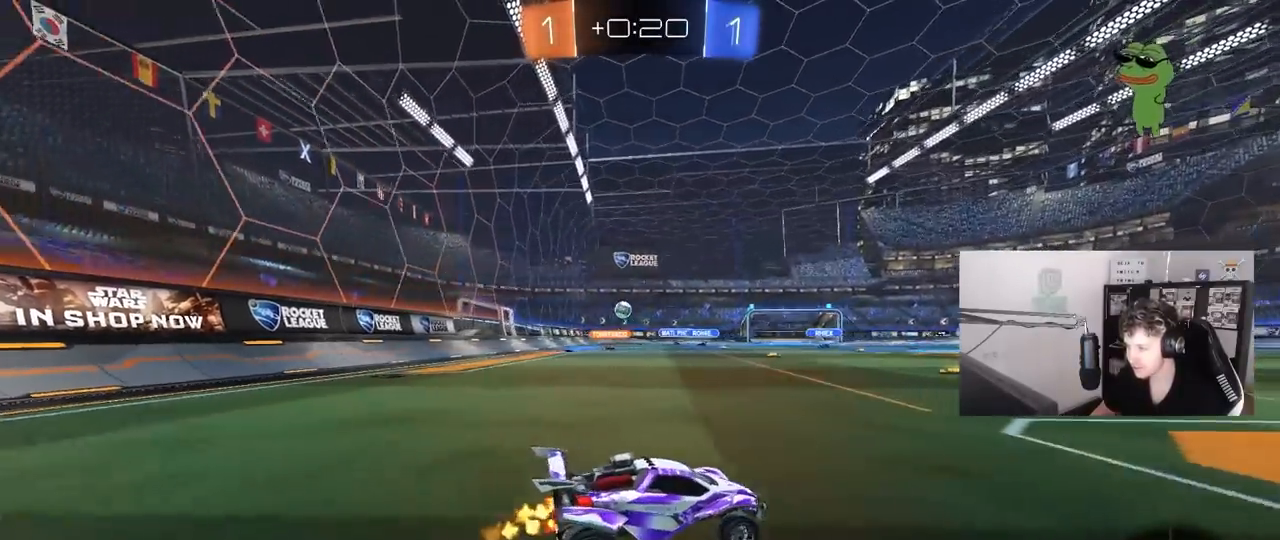
{"keys": ["a", "w"], "mouse": [], "mouse_move": "still", "events": [[33, "a", "up"], [267, "a", "down"]]}
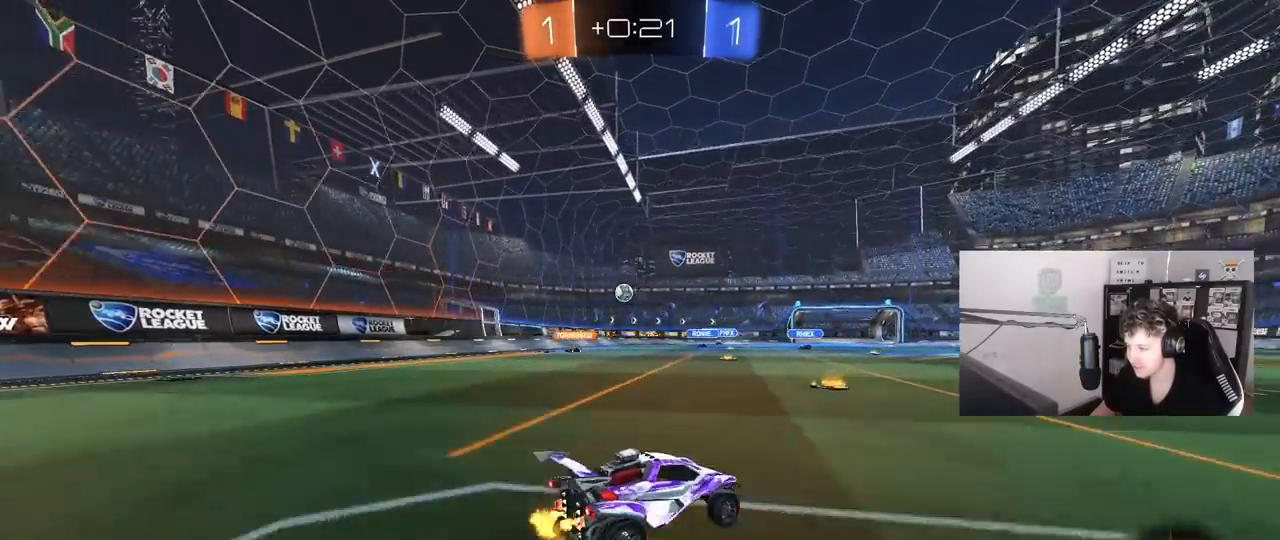
{"keys": ["a", "w"], "mouse": [], "mouse_move": "still", "events": [[250, "a", "up"], [283, "a", "down"], [283, "shift", "down"], [433, "shift", "up"]]}
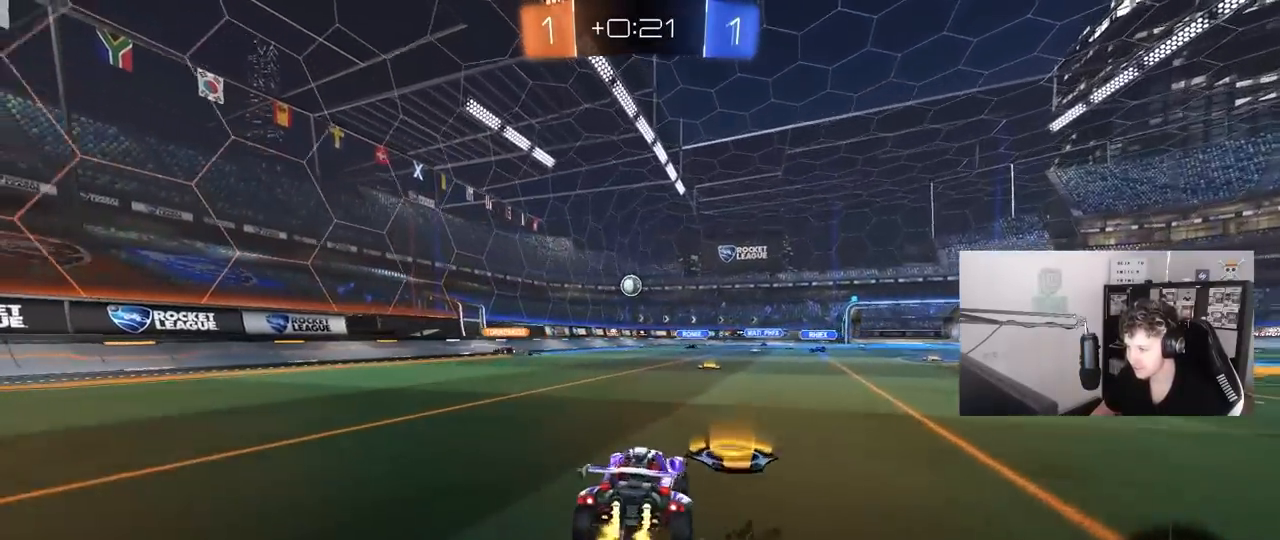
{"keys": ["a", "w"], "mouse": [], "mouse_move": "still", "events": [[67, "shift", "down"], [117, "shift", "up"]]}
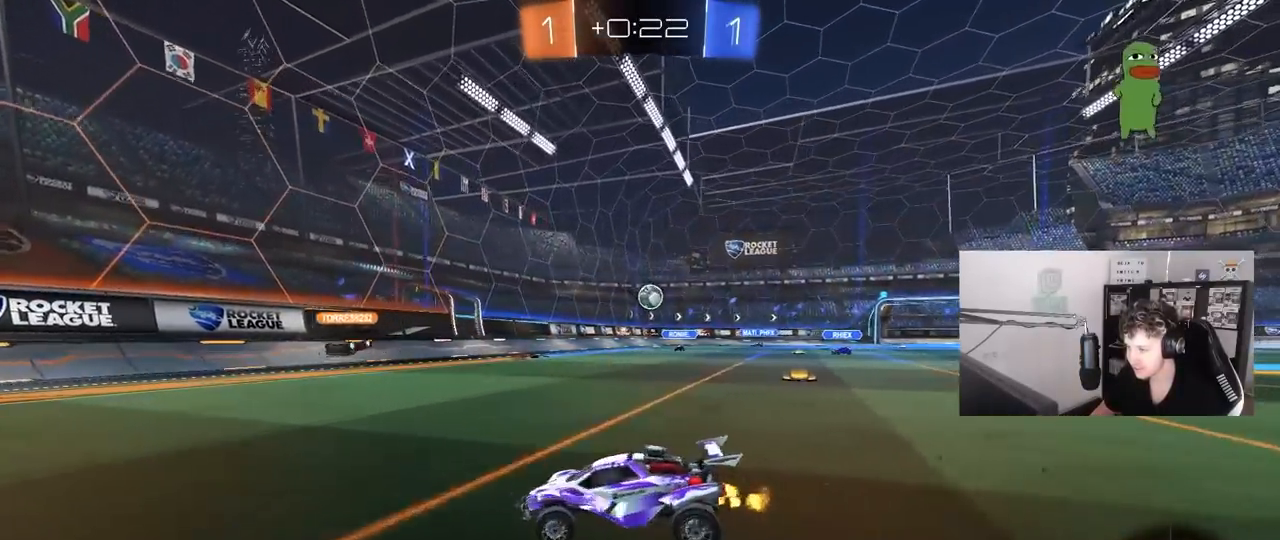
{"keys": ["a", "w"], "mouse": [], "mouse_move": "still", "events": [[233, "shift", "down"], [367, "shift", "up"]]}
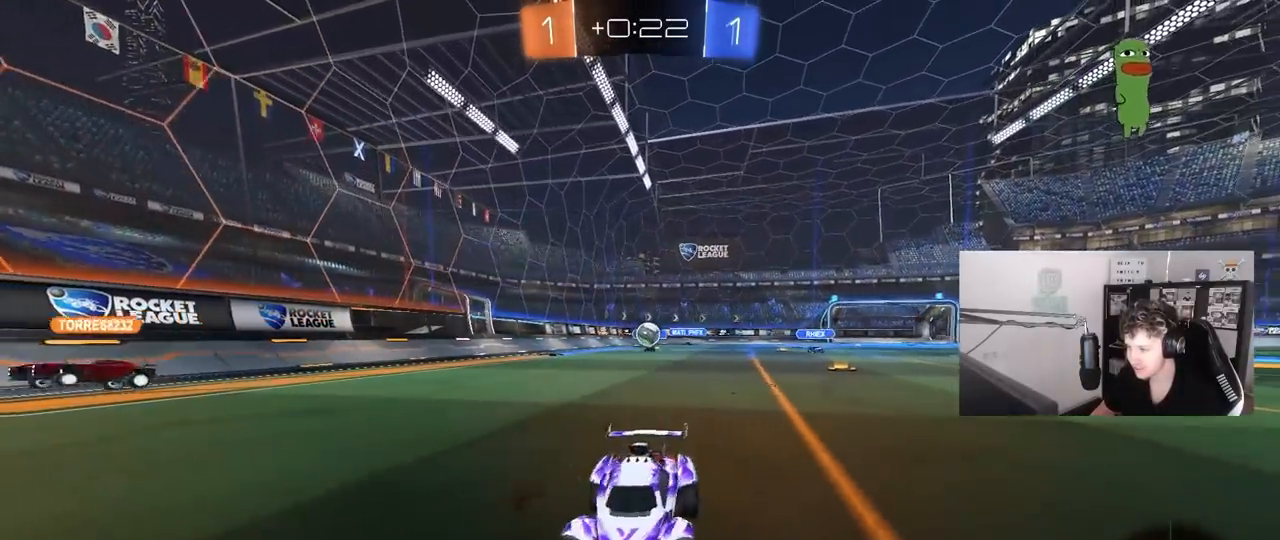
{"keys": ["s"], "mouse": [], "mouse_move": "still", "events": [[150, "shift", "down"], [333, "w", "up"], [383, "shift", "up"], [433, "s", "down"], [467, "a", "up"]]}
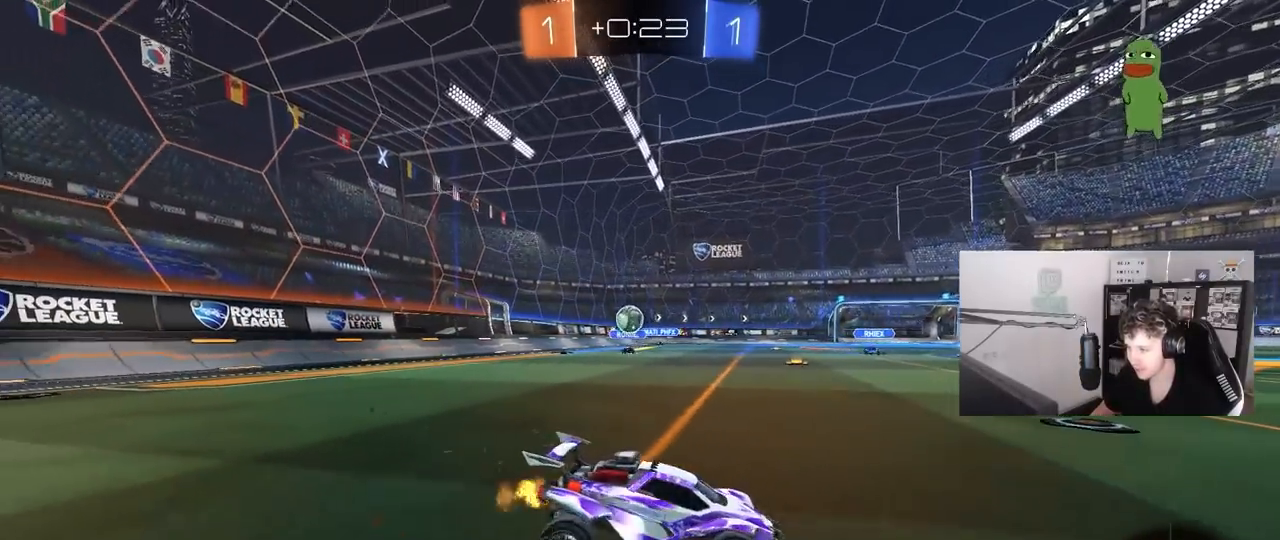
{"keys": ["d", "w"], "mouse": [], "mouse_move": "still", "events": [[67, "s", "up"], [117, "d", "down"], [167, "w", "down"]]}
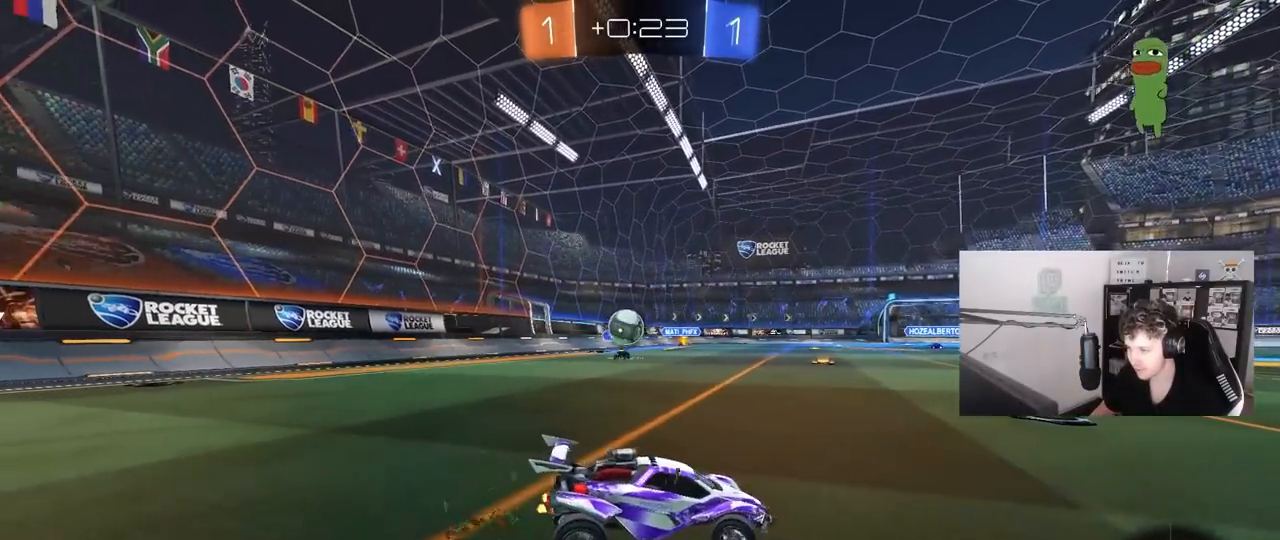
{"keys": ["d", "w"], "mouse": [], "mouse_move": "still", "events": [[267, "shift", "down"], [367, "shift", "up"]]}
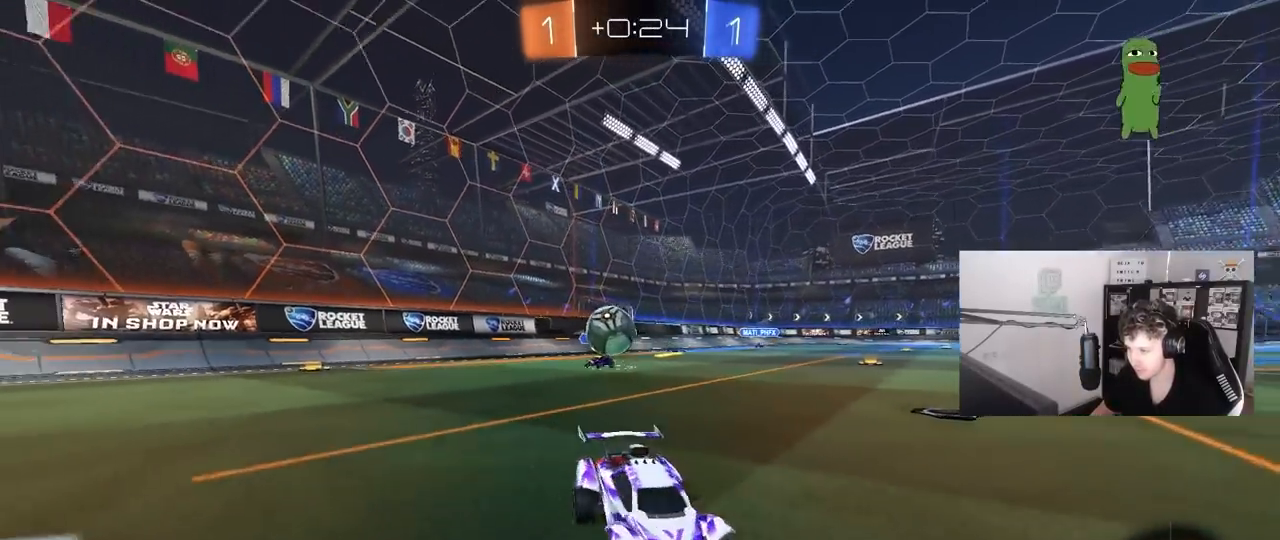
{"keys": [], "mouse": ["left"], "mouse_move": "still", "events": [[100, "w", "up"], [233, "mouse_right", "down"], [233, "s", "down"], [383, "mouse_right", "up"], [383, "s", "up"], [433, "d", "up"], [433, "mouse_left", "down"]]}
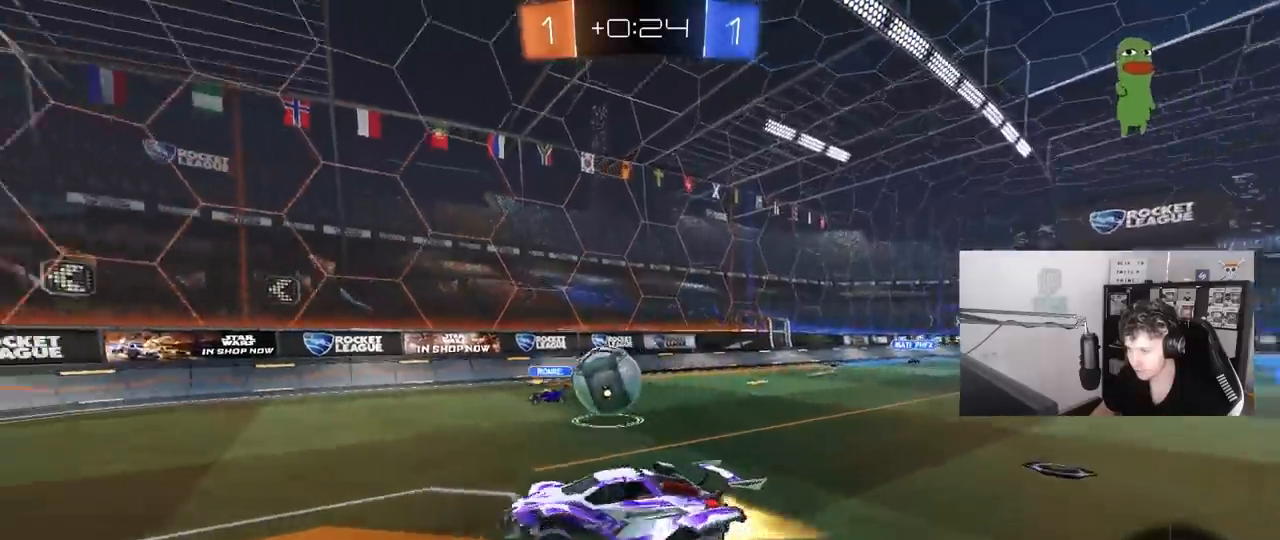
{"keys": [], "mouse": ["left"], "mouse_move": "still", "events": [[17, "a", "down"], [17, "w", "down"], [167, "d", "down"], [250, "a", "up"], [250, "d", "up"], [250, "w", "up"], [400, "s", "down"], [450, "a", "down"], [483, "a", "up"], [483, "s", "up"]]}
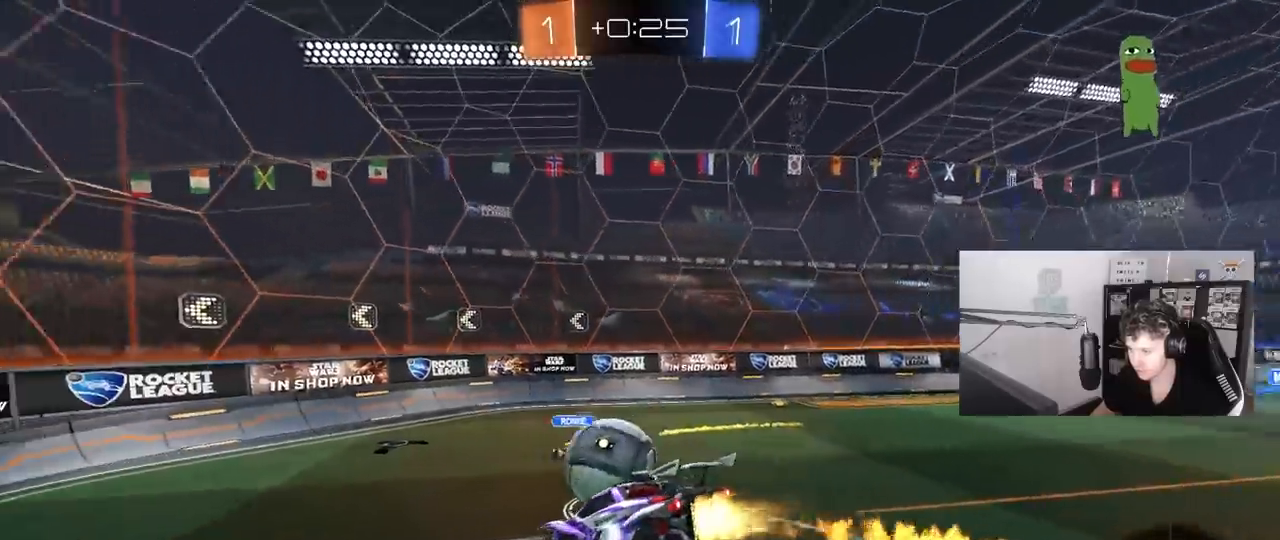
{"keys": ["a", "s", "shift"], "mouse": ["left"], "mouse_move": "still", "events": [[233, "a", "down"], [233, "shift", "down"], [233, "w", "down"], [267, "mouse_right", "down"], [417, "mouse_right", "up"], [417, "s", "down"], [467, "w", "up"]]}
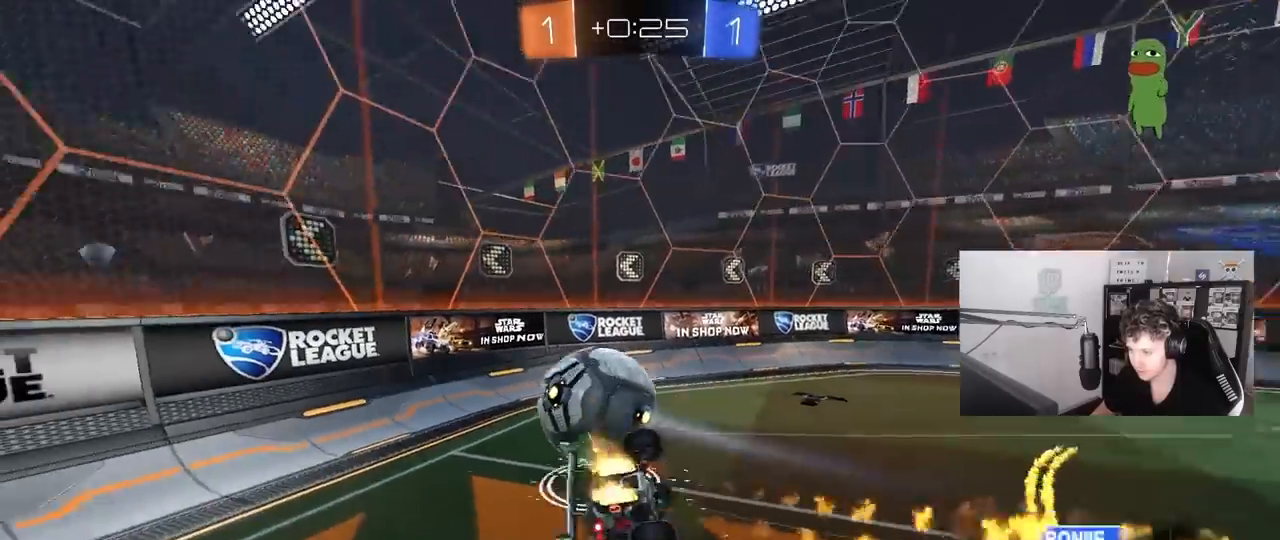
{"keys": [], "mouse": [], "mouse_move": "still", "events": [[50, "mouse_left", "up"], [100, "s", "up"], [283, "s", "down"], [333, "shift", "up"], [433, "a", "up"], [433, "s", "up"]]}
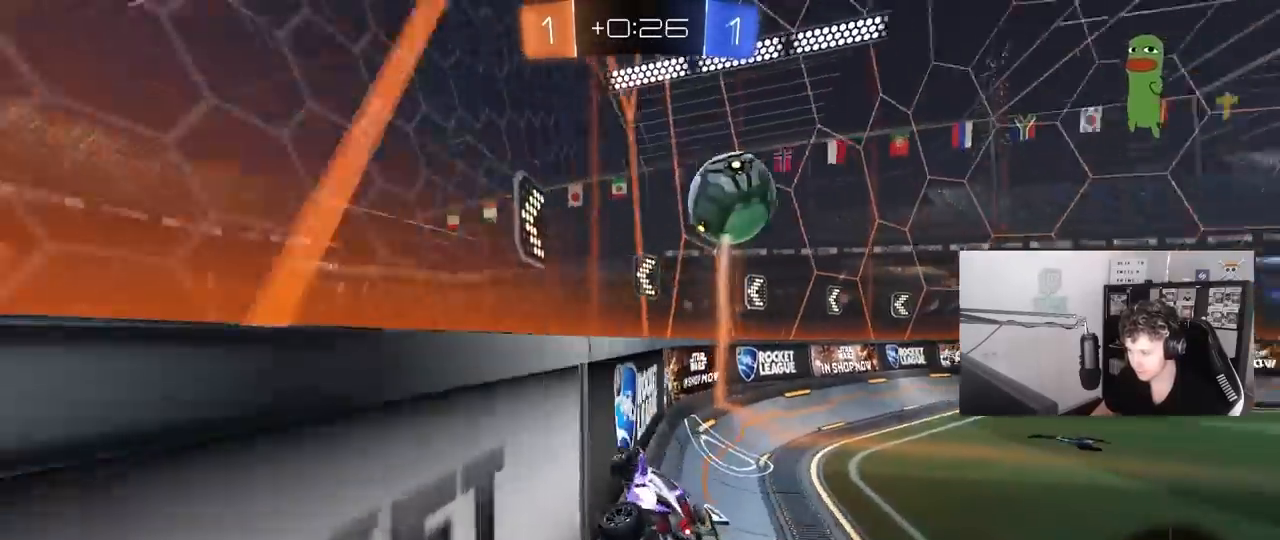
{"keys": ["w"], "mouse": [], "mouse_move": "still", "events": [[17, "w", "down"], [217, "a", "down"], [450, "a", "up"]]}
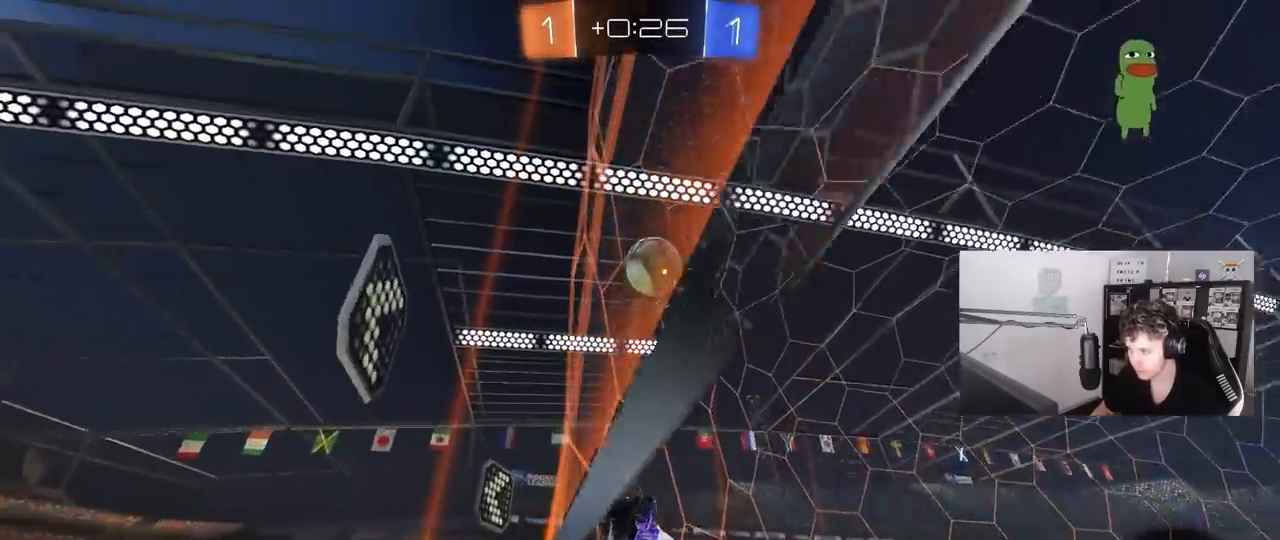
{"keys": ["w"], "mouse": [], "mouse_move": "still", "events": []}
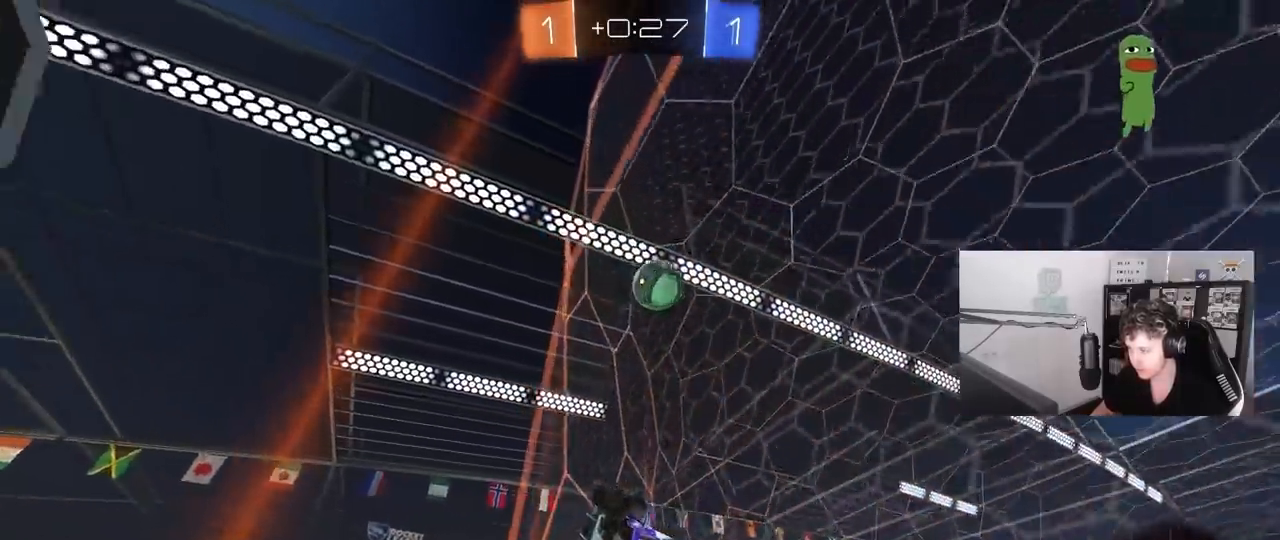
{"keys": ["w"], "mouse": ["left"], "mouse_move": "still", "events": [[433, "mouse_left", "down"]]}